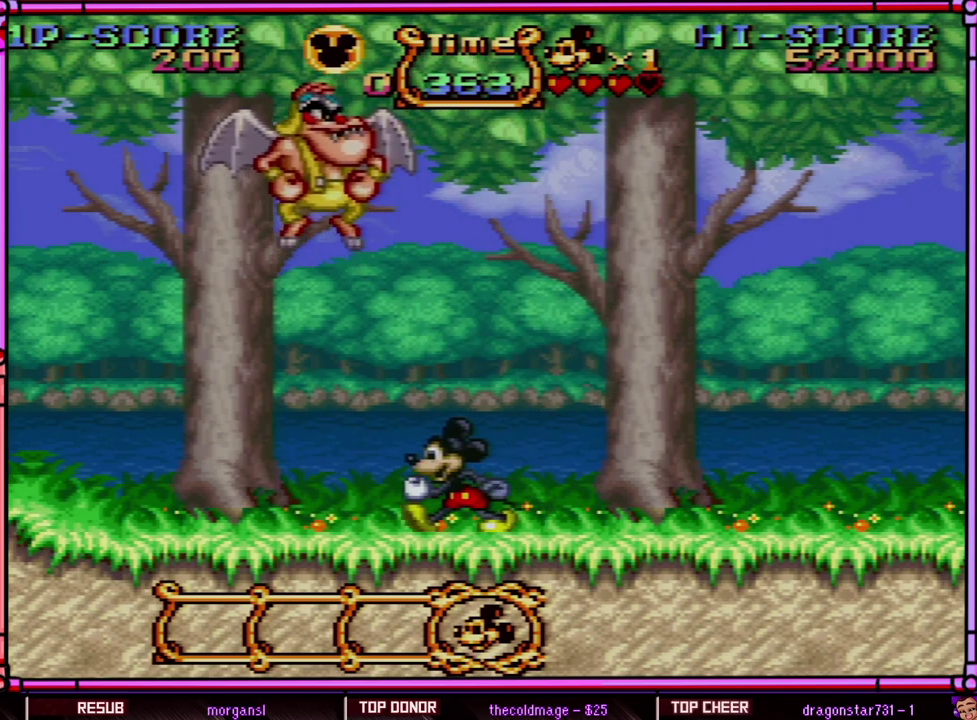
Gameplay with a controller (Nintendo layout); each line is a JSON object with the inputs held at the frame after it. "events" lists button and stick changes between this image and that frame as [ms after this image, input, new state], when the widget could be followed in between. Not read: L3 R3 SELECT.
{"buttons": ["Y", "DPAD_LEFT"], "events": [[100, "DPAD_LEFT", "up"], [417, "DPAD_LEFT", "down"]]}
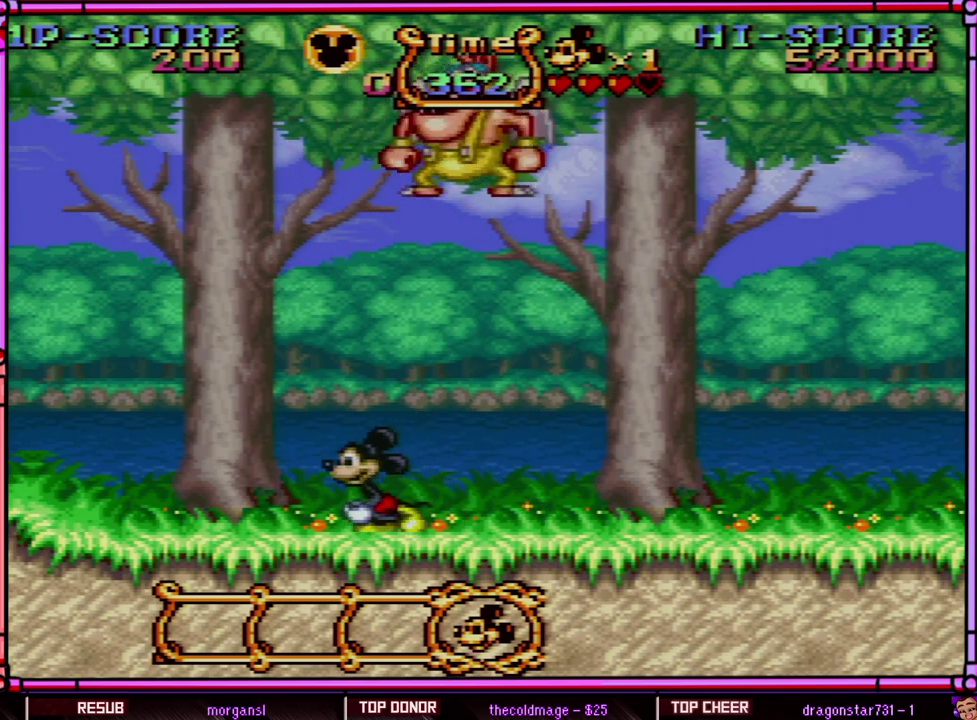
{"buttons": ["Y"], "events": [[267, "DPAD_LEFT", "up"]]}
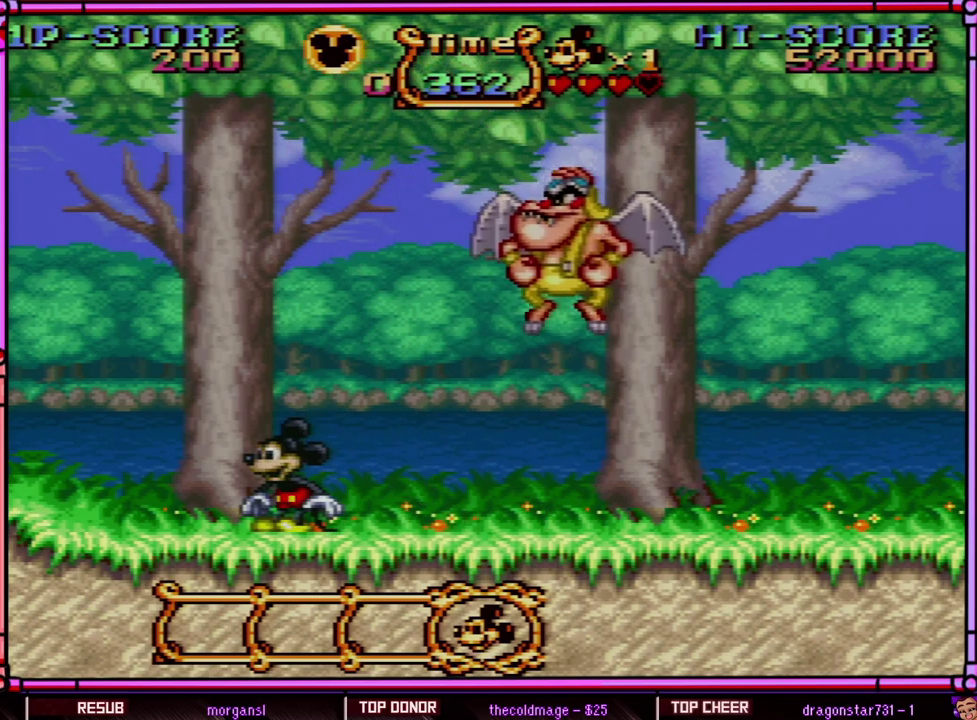
{"buttons": ["B", "Y", "DPAD_RIGHT"], "events": [[333, "DPAD_RIGHT", "down"], [367, "B", "down"]]}
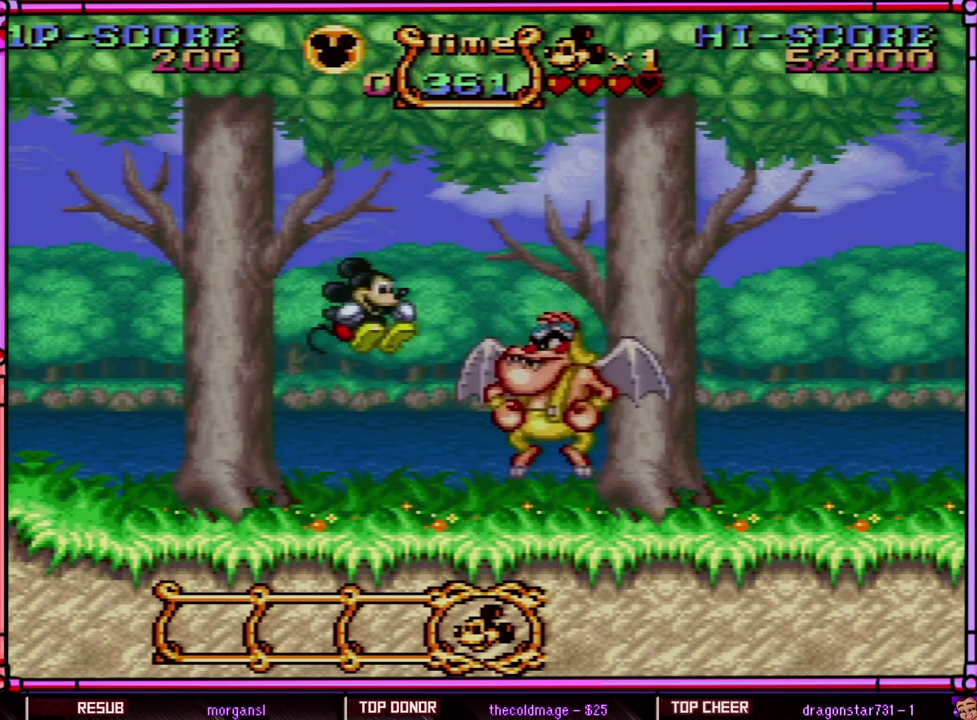
{"buttons": ["B", "Y", "DPAD_RIGHT"], "events": [[200, "B", "up"], [233, "DPAD_RIGHT", "up"], [333, "DPAD_LEFT", "down"], [400, "B", "down"], [433, "DPAD_LEFT", "up"], [500, "DPAD_RIGHT", "down"]]}
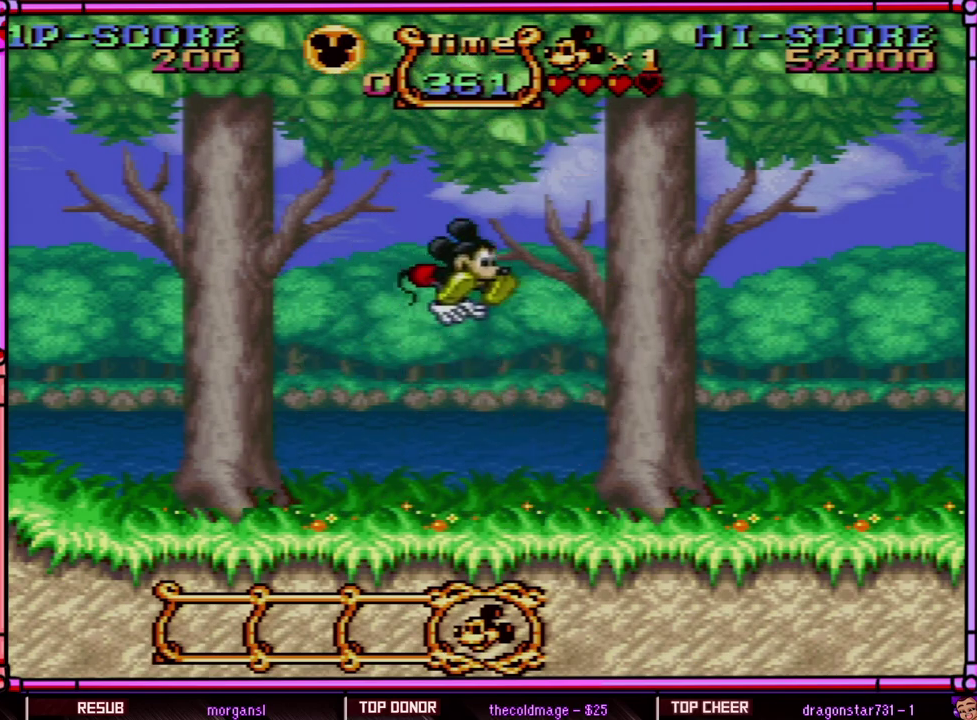
{"buttons": ["Y"], "events": [[133, "B", "up"], [283, "DPAD_RIGHT", "up"]]}
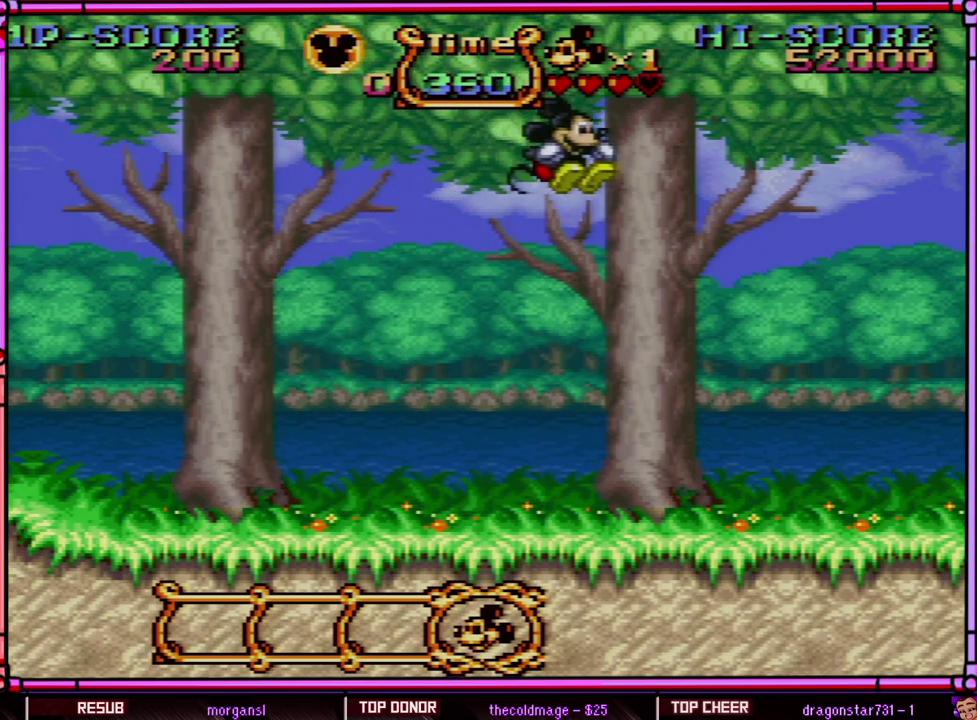
{"buttons": ["Y"], "events": []}
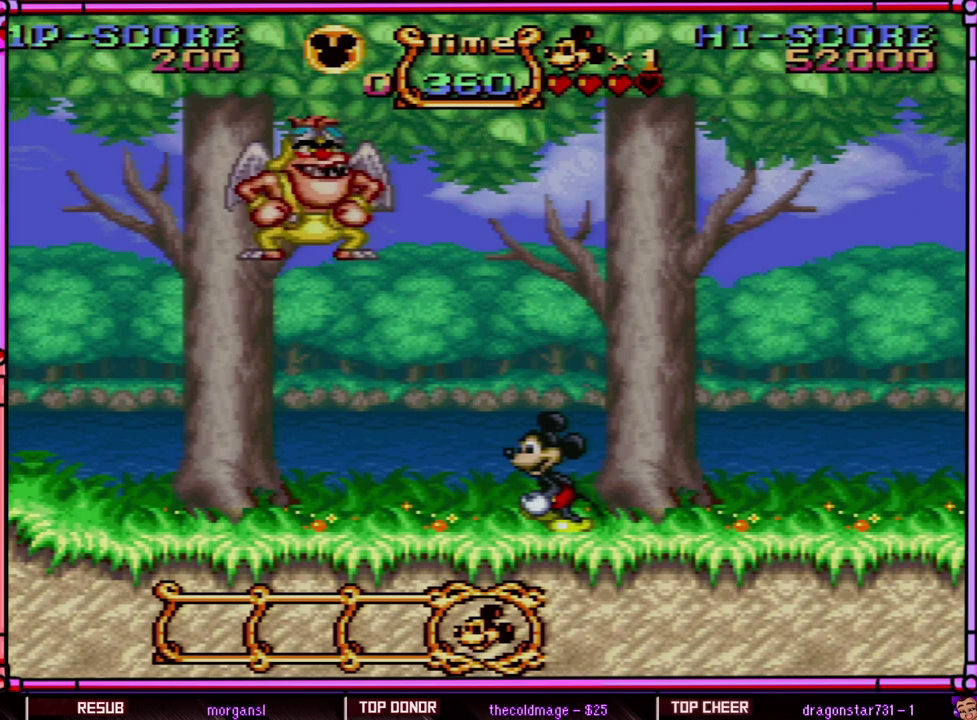
{"buttons": ["Y", "DPAD_LEFT"], "events": [[67, "DPAD_LEFT", "down"]]}
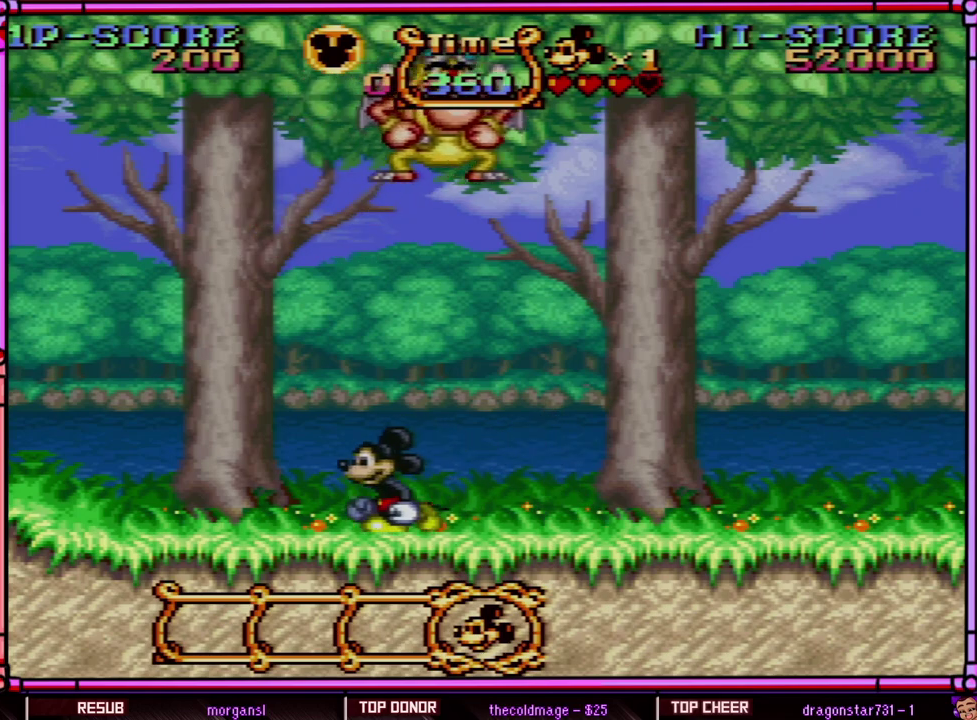
{"buttons": ["Y"], "events": [[400, "DPAD_LEFT", "up"]]}
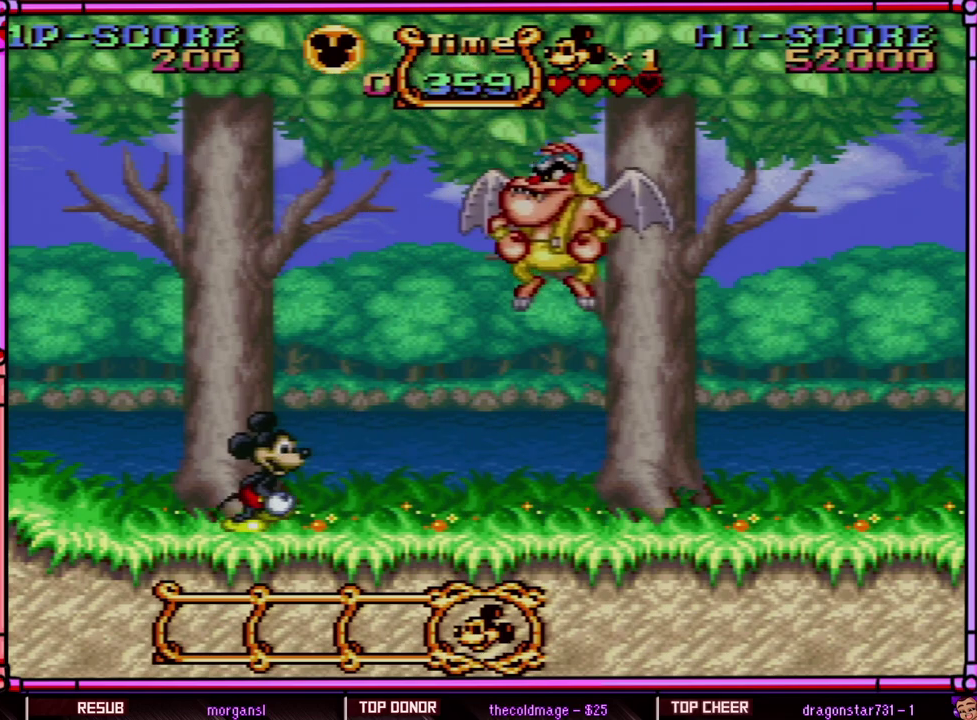
{"buttons": ["B", "Y", "DPAD_RIGHT"], "events": [[67, "DPAD_RIGHT", "down"], [167, "DPAD_RIGHT", "up"], [467, "B", "down"], [467, "DPAD_RIGHT", "down"]]}
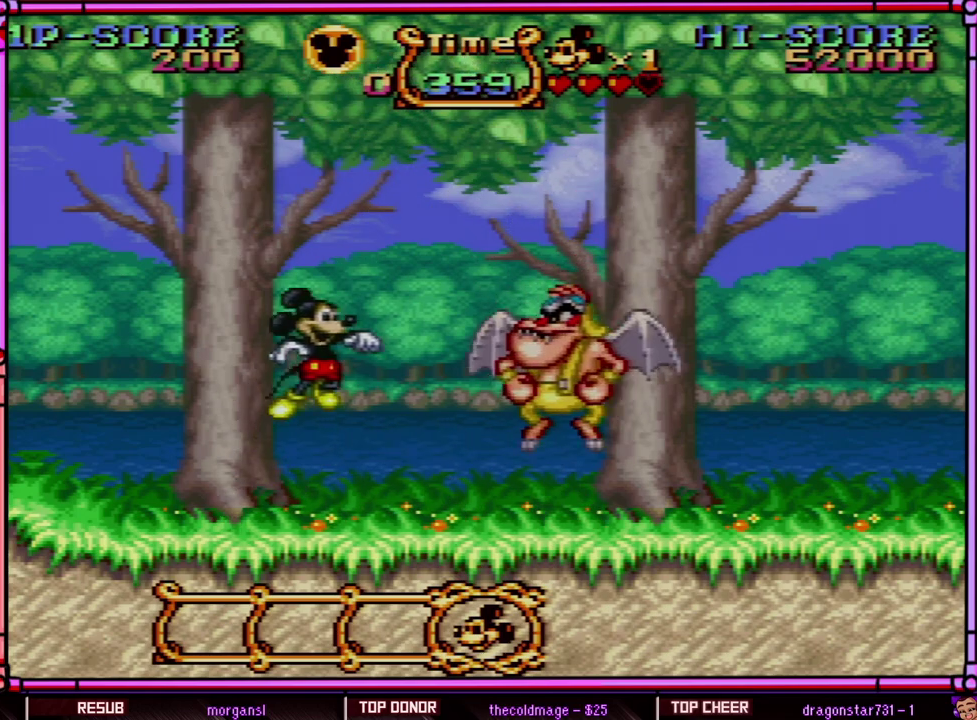
{"buttons": ["B", "Y"], "events": [[283, "B", "up"], [400, "DPAD_RIGHT", "up"], [483, "B", "down"]]}
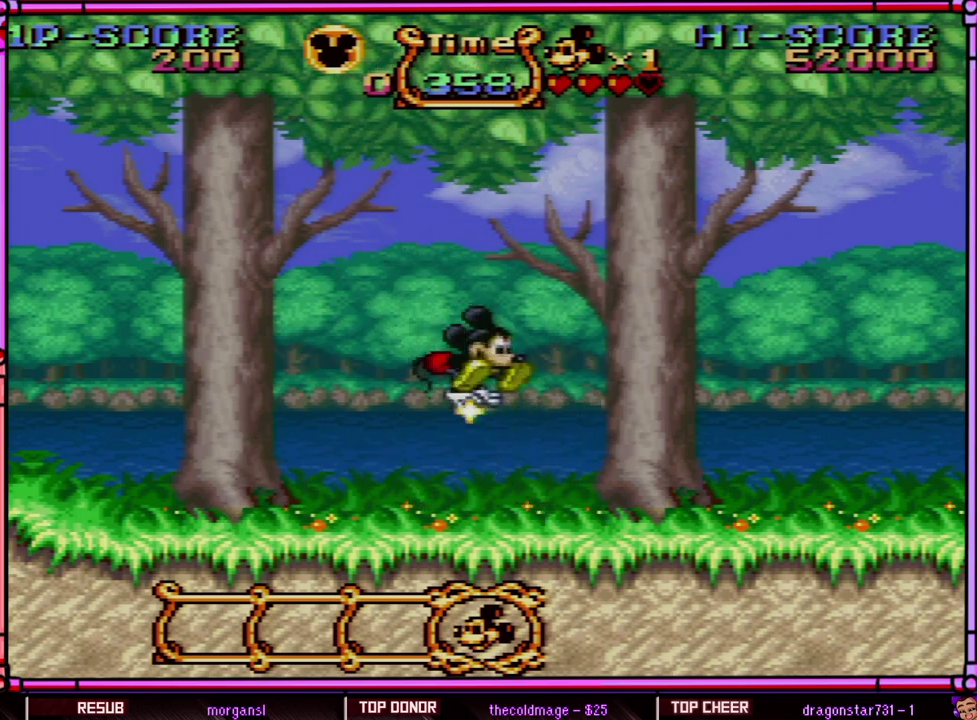
{"buttons": ["Y"], "events": [[100, "DPAD_RIGHT", "down"], [200, "B", "up"], [317, "DPAD_RIGHT", "up"]]}
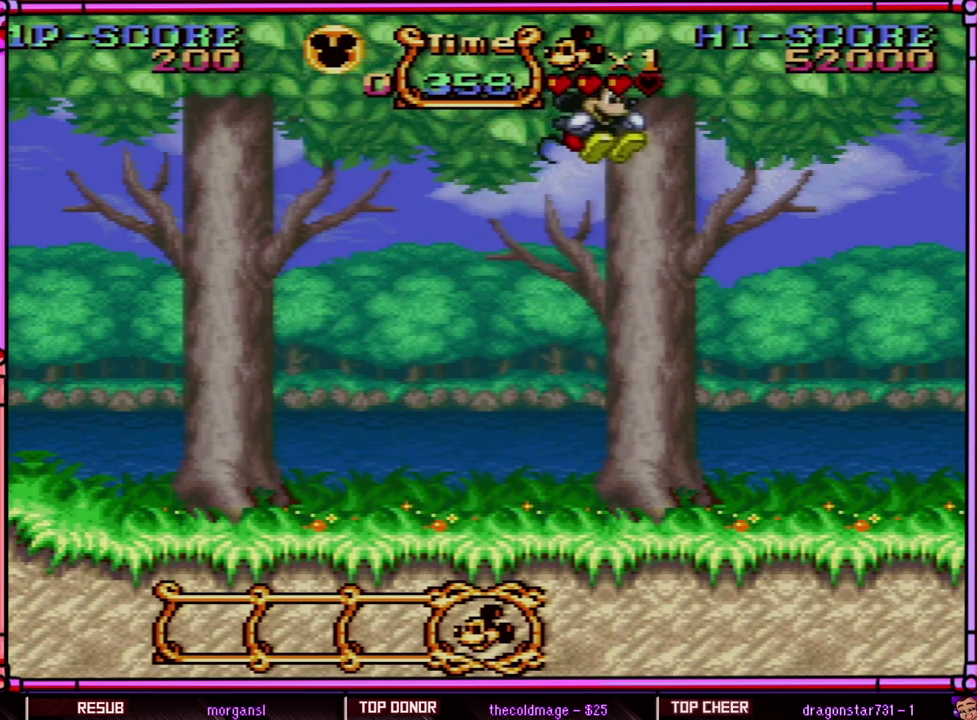
{"buttons": ["Y", "DPAD_LEFT"], "events": [[333, "DPAD_LEFT", "down"]]}
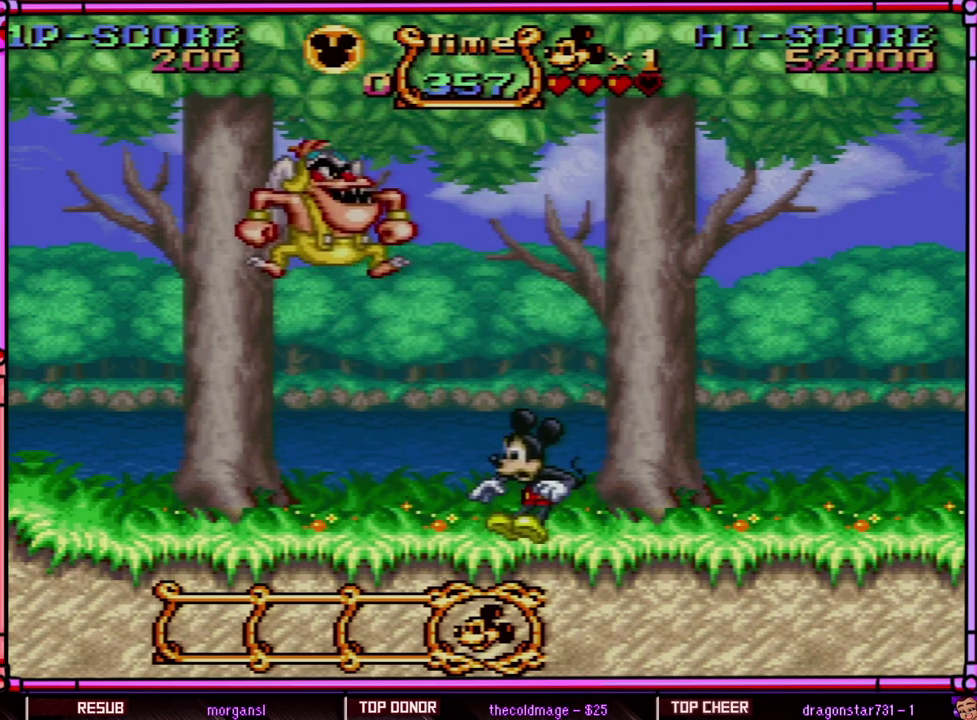
{"buttons": ["Y", "DPAD_LEFT"], "events": []}
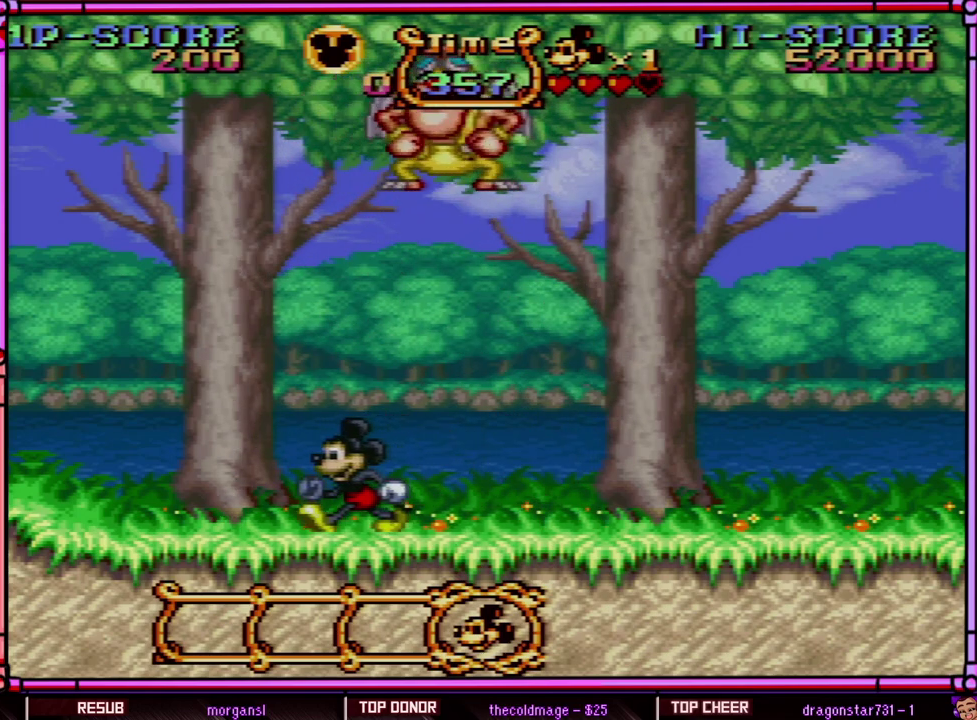
{"buttons": ["Y", "DPAD_RIGHT"], "events": [[200, "DPAD_LEFT", "up"], [500, "DPAD_RIGHT", "down"]]}
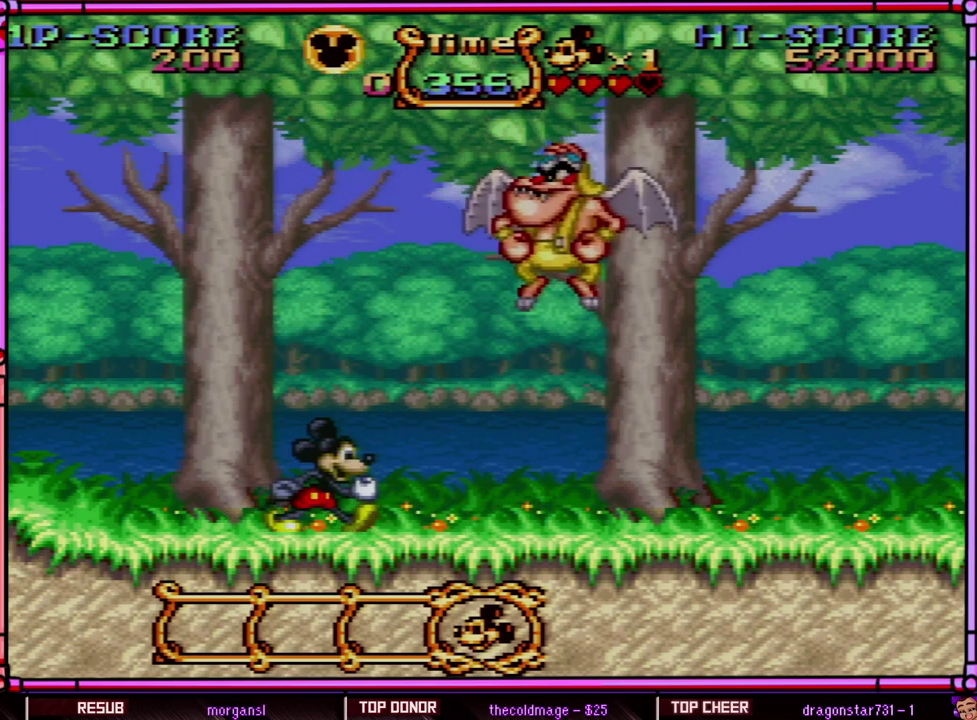
{"buttons": ["B", "Y", "DPAD_RIGHT"], "events": [[67, "DPAD_RIGHT", "up"], [433, "B", "down"], [433, "DPAD_RIGHT", "down"]]}
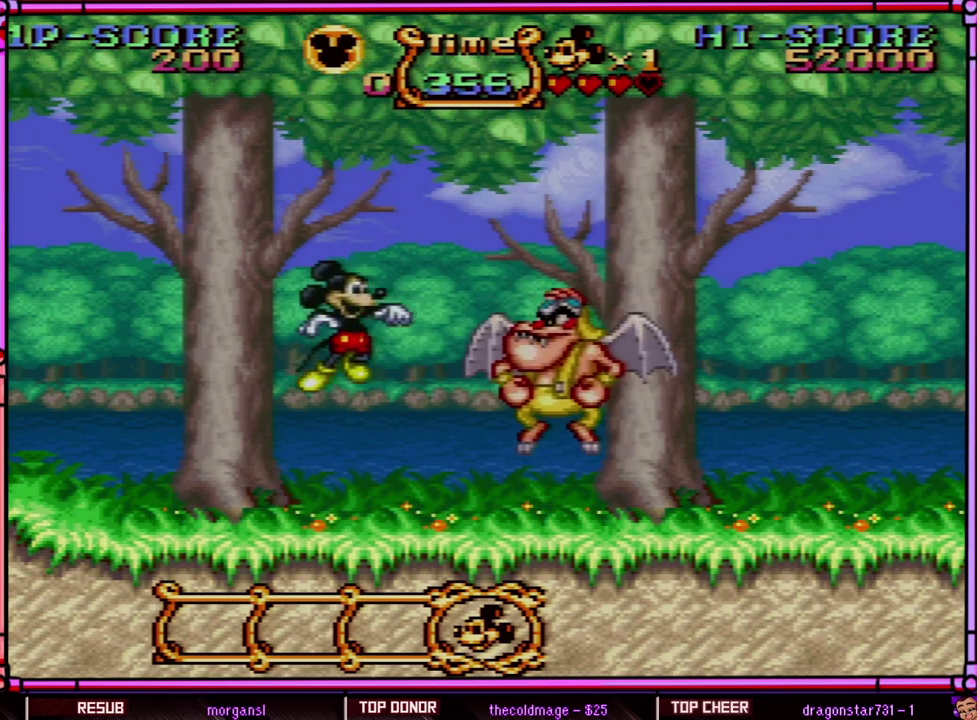
{"buttons": ["B", "Y"], "events": [[283, "B", "up"], [367, "DPAD_RIGHT", "up"], [500, "B", "down"]]}
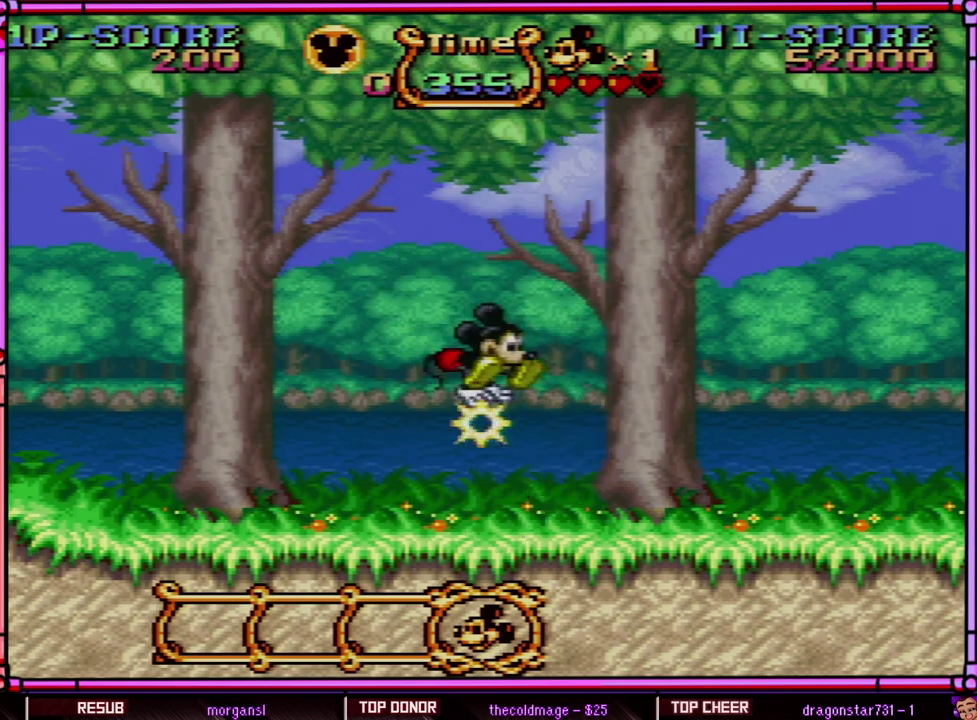
{"buttons": ["Y"], "events": [[100, "DPAD_RIGHT", "down"], [233, "B", "up"], [417, "DPAD_RIGHT", "up"]]}
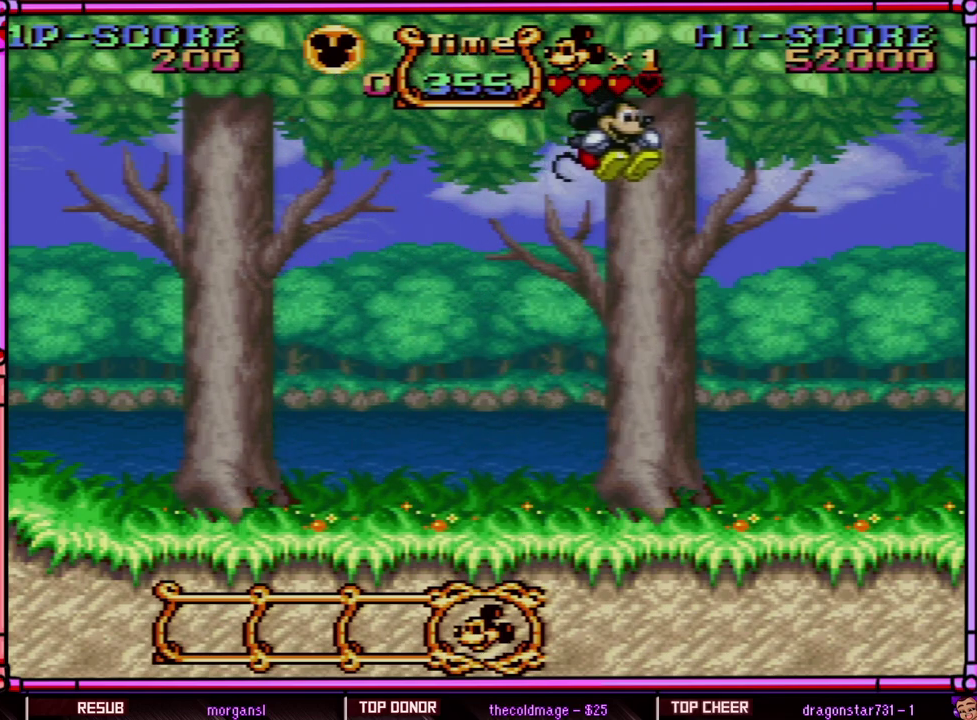
{"buttons": ["Y", "DPAD_LEFT"], "events": [[400, "DPAD_LEFT", "down"]]}
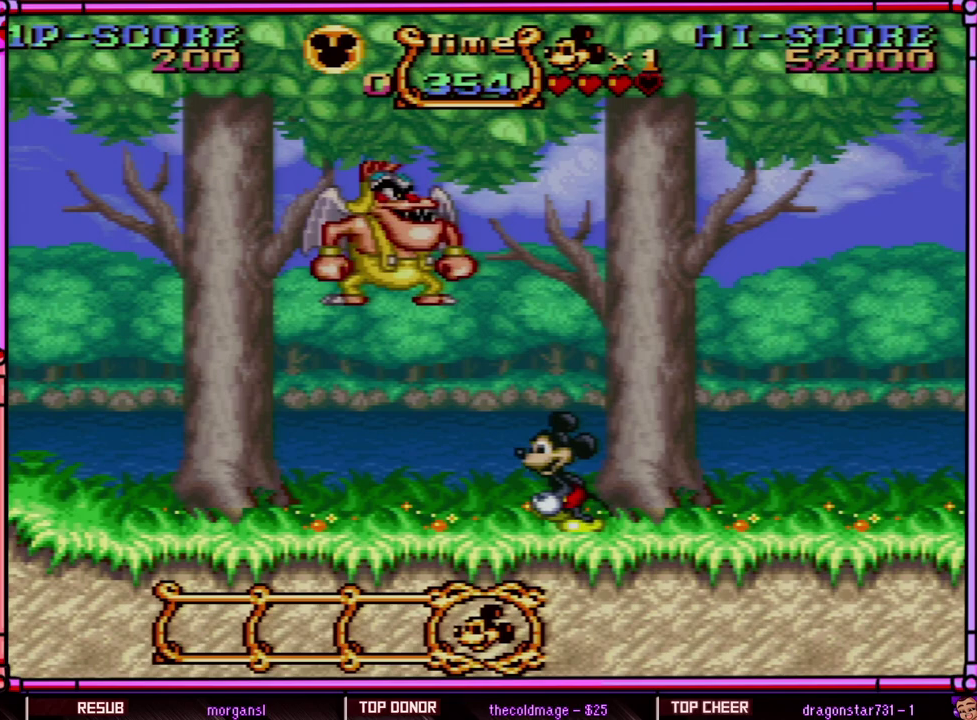
{"buttons": ["Y", "DPAD_LEFT"], "events": []}
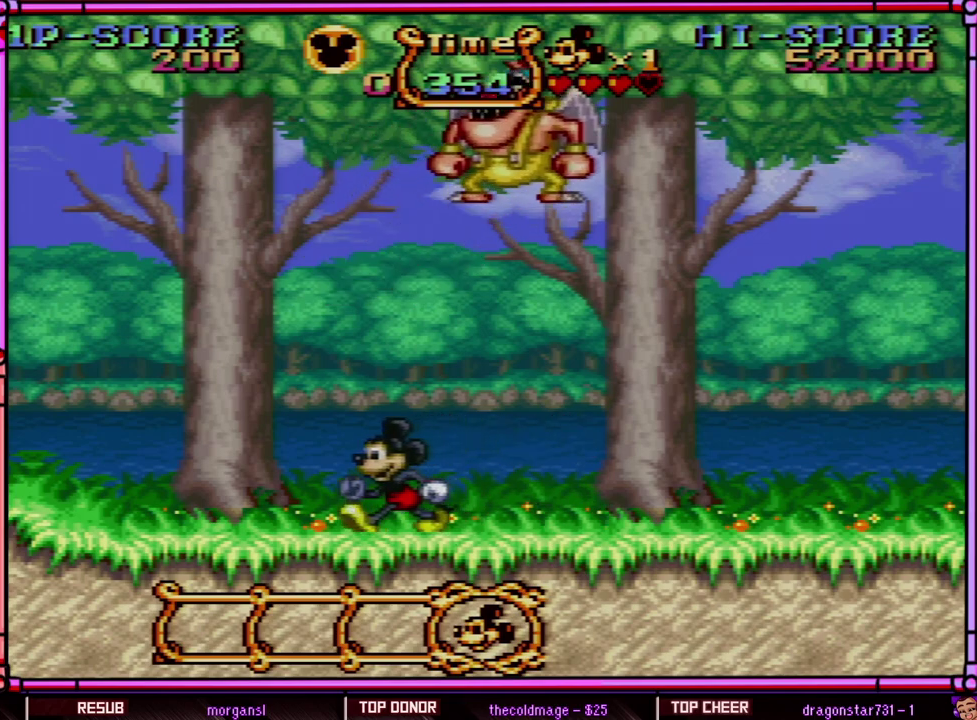
{"buttons": ["Y", "DPAD_RIGHT"], "events": [[317, "DPAD_LEFT", "up"], [433, "DPAD_RIGHT", "down"]]}
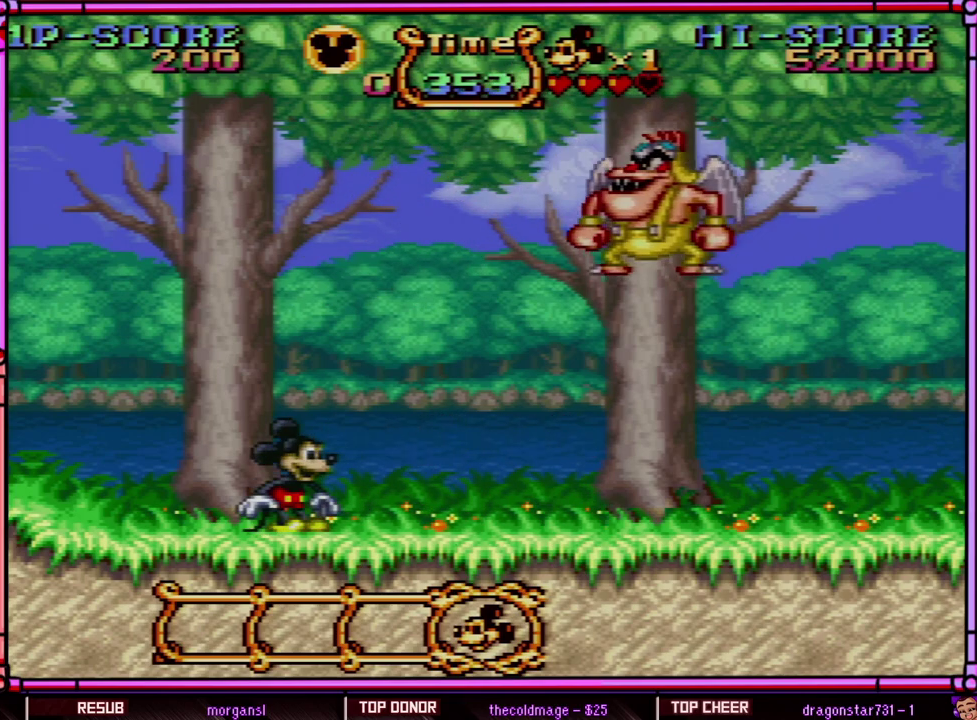
{"buttons": ["B", "Y", "DPAD_RIGHT"], "events": [[17, "DPAD_RIGHT", "up"], [283, "DPAD_RIGHT", "down"], [450, "B", "down"]]}
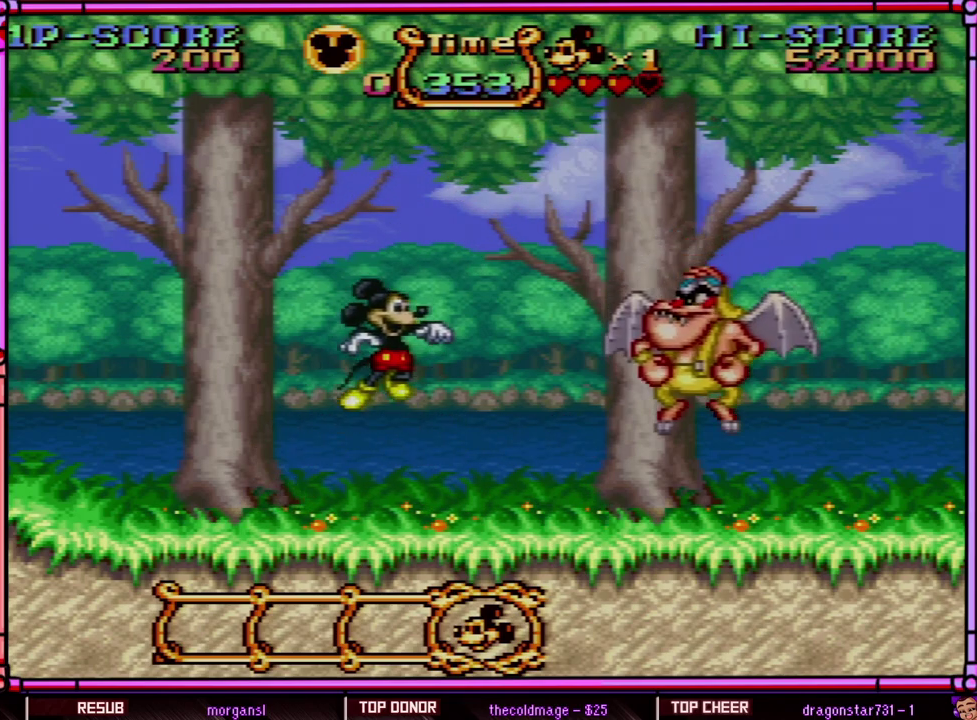
{"buttons": ["Y", "DPAD_RIGHT"], "events": [[450, "B", "up"]]}